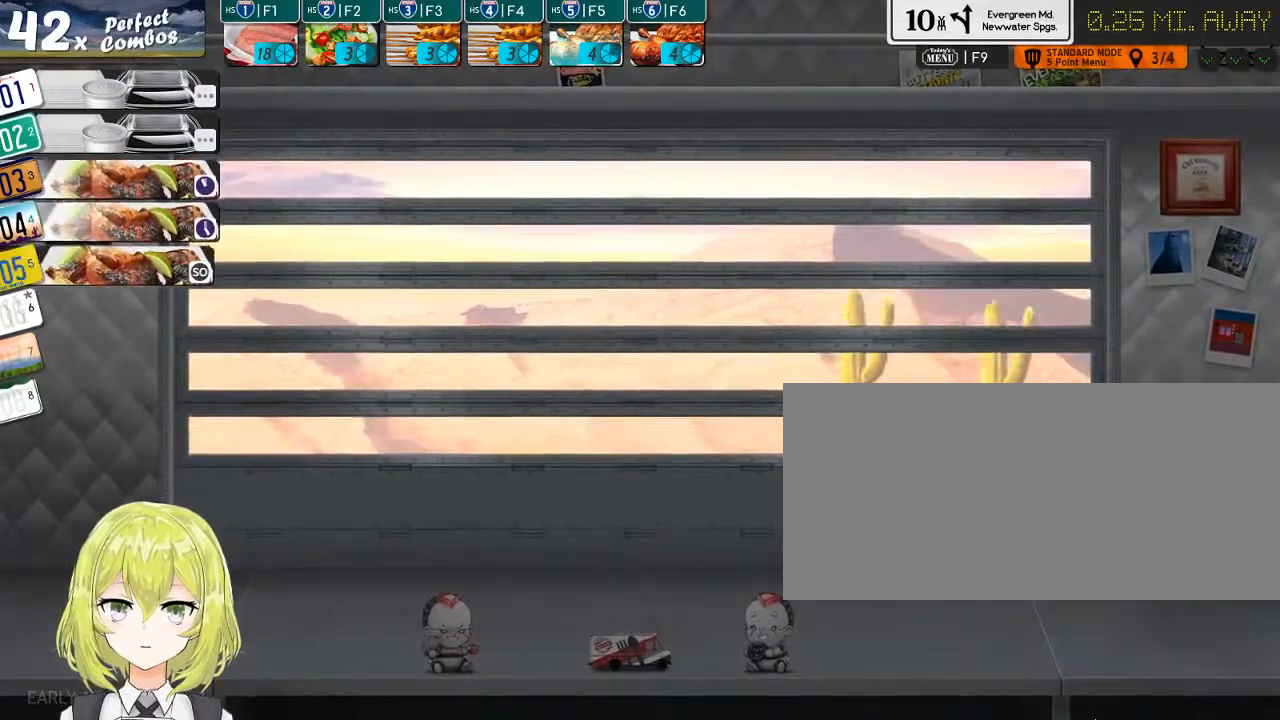
Gameplay with keyboard; each line is a JSON object with the keys held at the frame after it. "events" lists presses ("down") and releases ("up") of ".", "/", "0", "1", "2", "3", "4", "5", "6", "7", "8", "9", "a", "alt_l", "alt_r", "b", "backslash", "backspace", "c", "caps_lock", "comma", "ctrl_l", "ctrl_r", "d", "down", "e", "equals", "escape", "f", "f1", "f10", "f11", "f12", "f2", "f3", "f4", "f5", "f6", "f7", "f8", "f9", "g", "h", "i", "j", "k", "l", "lbracket", "left", "m", "minus", "n", "o", "p", "q", "quote", "r", "rbracket", "return", "right", "s", "semicolon", "shift_l", "shift_r", "space", "super", "t", "tab", "tilde", "u", "up", "v", "w", "x", "y" and "z" between this image and that frame as [ms after this image, input, new state], when the widget could be followed in between. No other keys are recorded. Mouse input is not recorded.
{"keys": [], "events": [[266, "5", "down"], [383, "5", "up"]]}
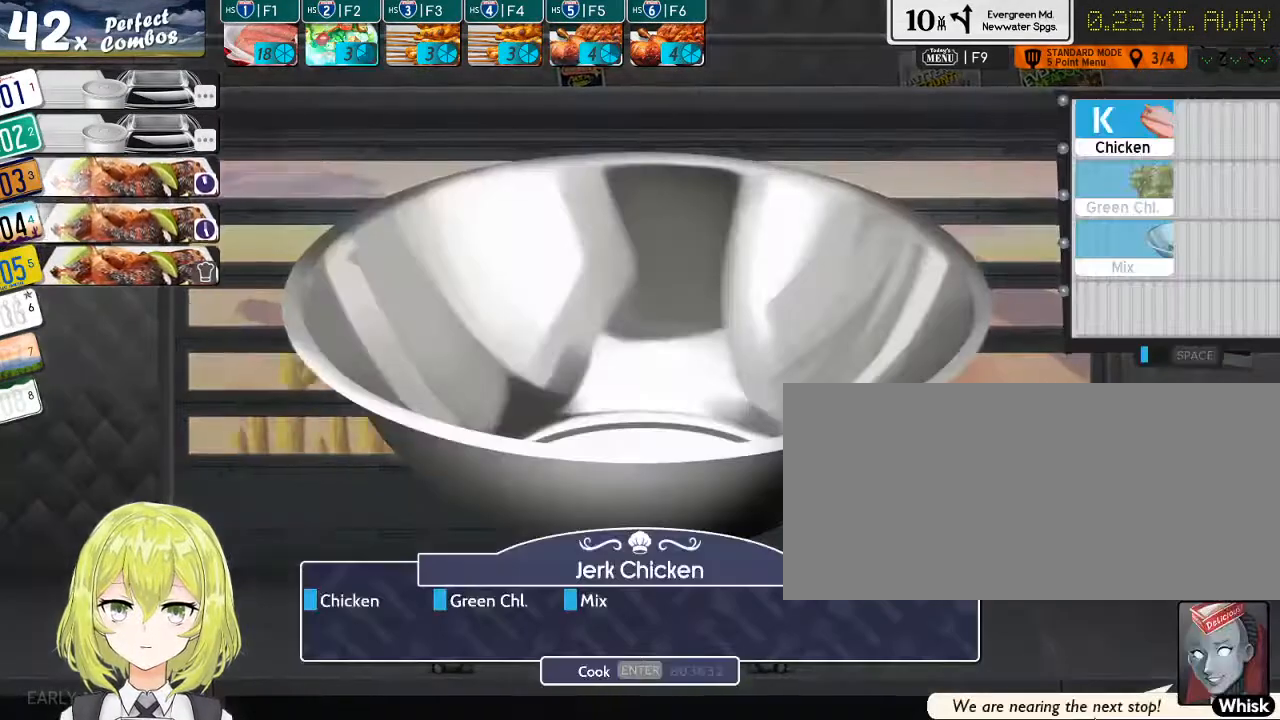
{"keys": ["k"], "events": [[450, "k", "down"]]}
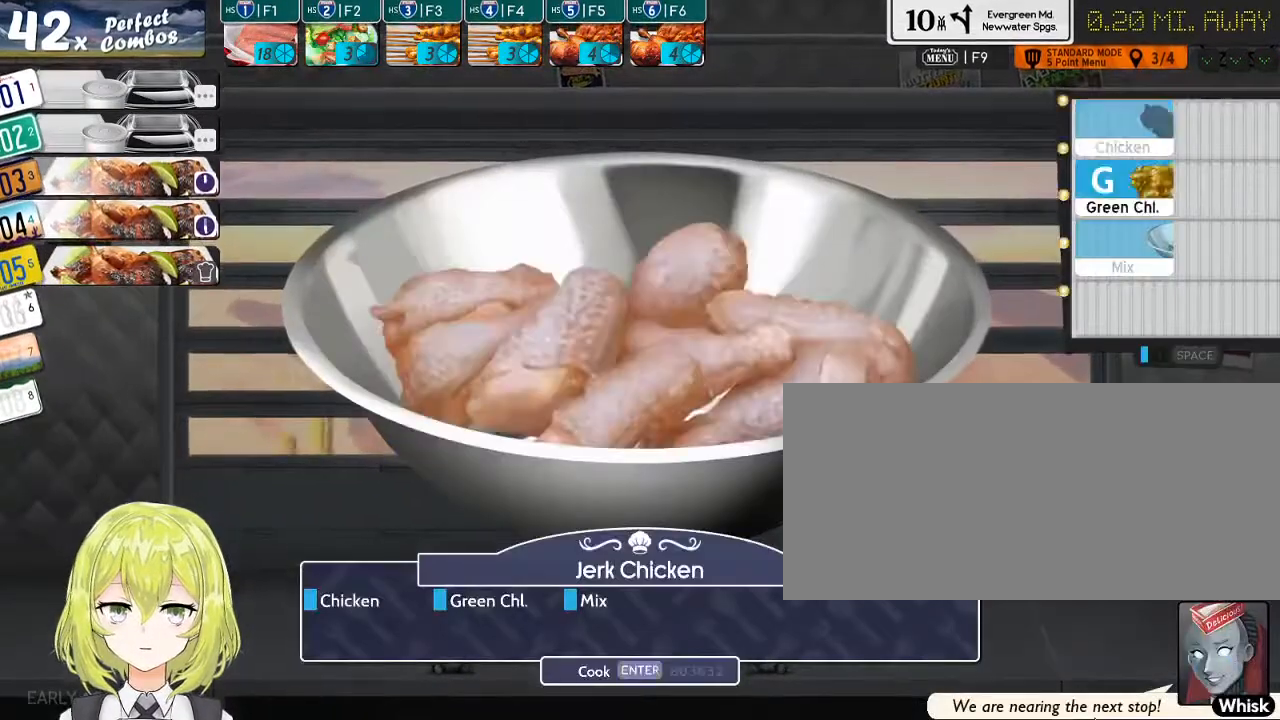
{"keys": [], "events": [[66, "k", "up"], [133, "g", "down"], [233, "g", "up"], [266, "m", "down"], [333, "m", "up"]]}
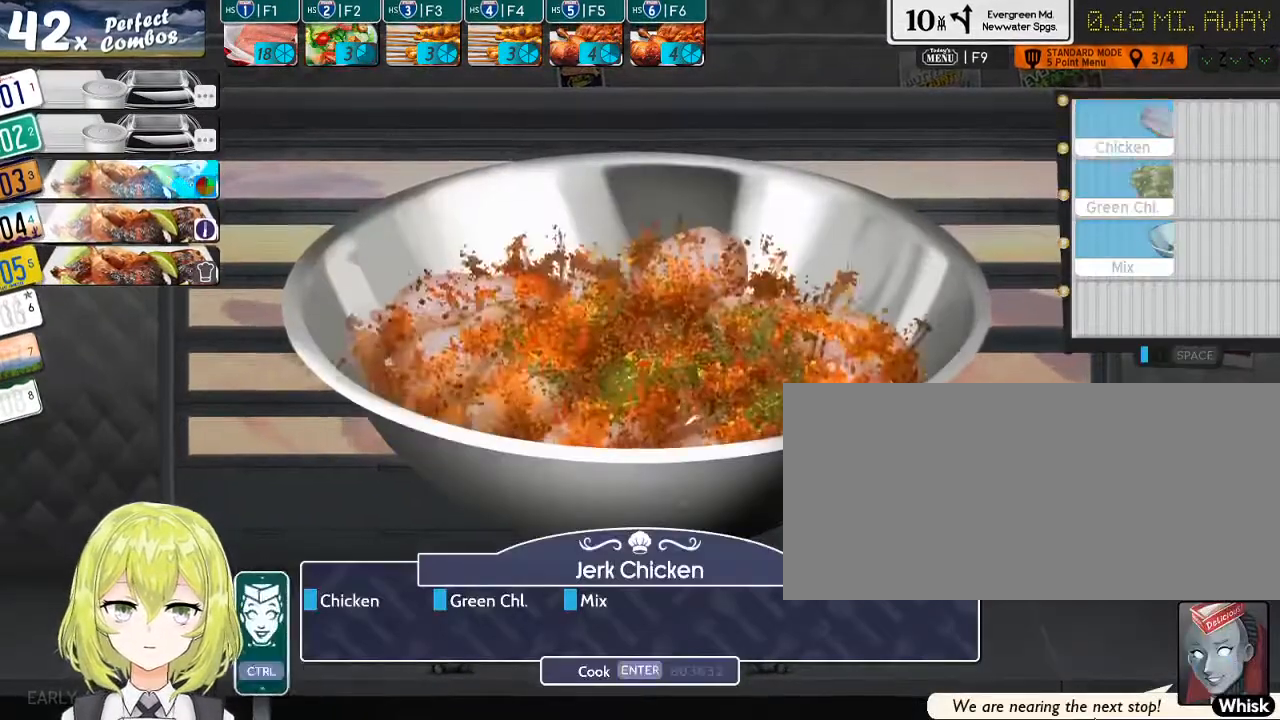
{"keys": [], "events": [[50, "return", "down"], [150, "return", "up"]]}
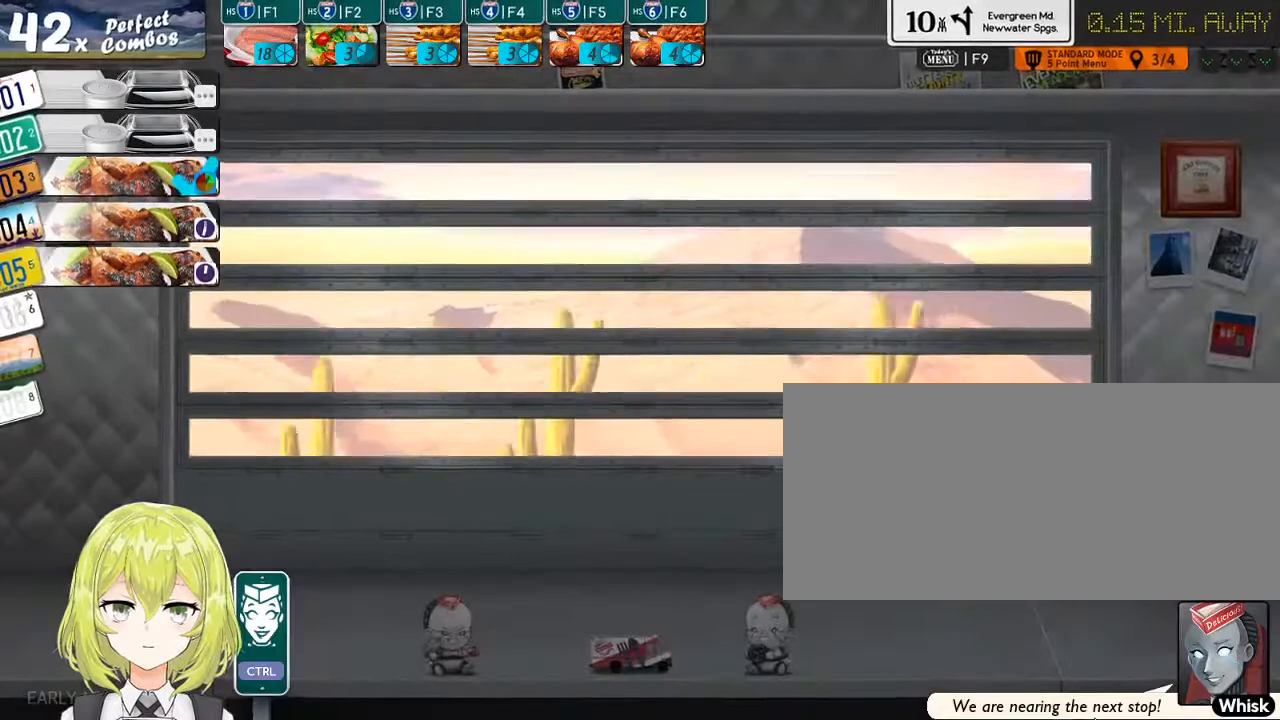
{"keys": [], "events": [[83, "ctrl_l", "down"], [233, "ctrl_l", "up"]]}
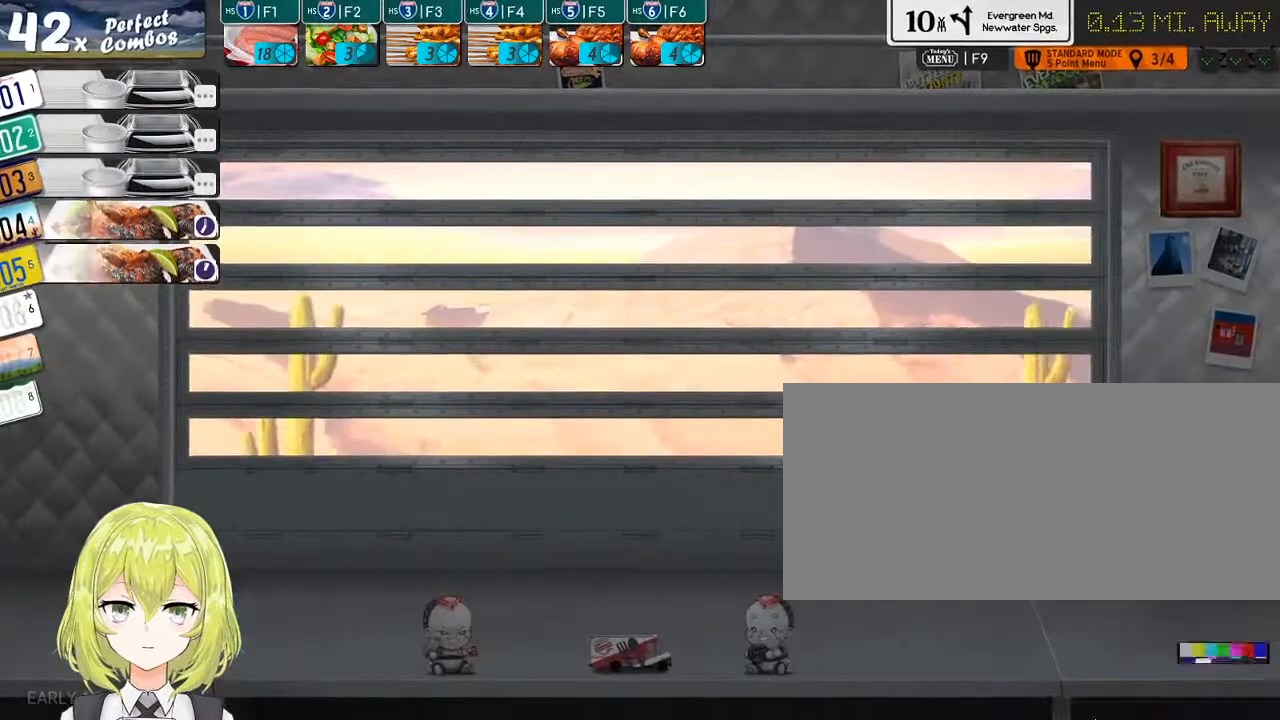
{"keys": [], "events": []}
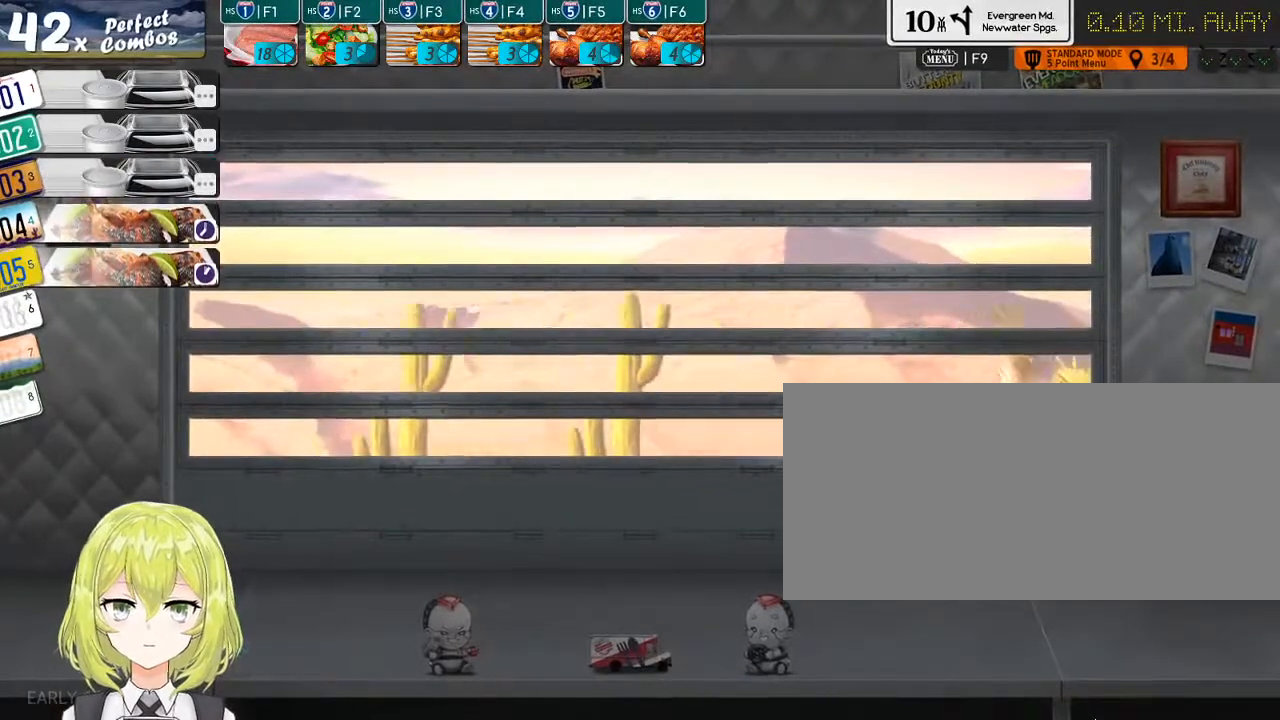
{"keys": [], "events": []}
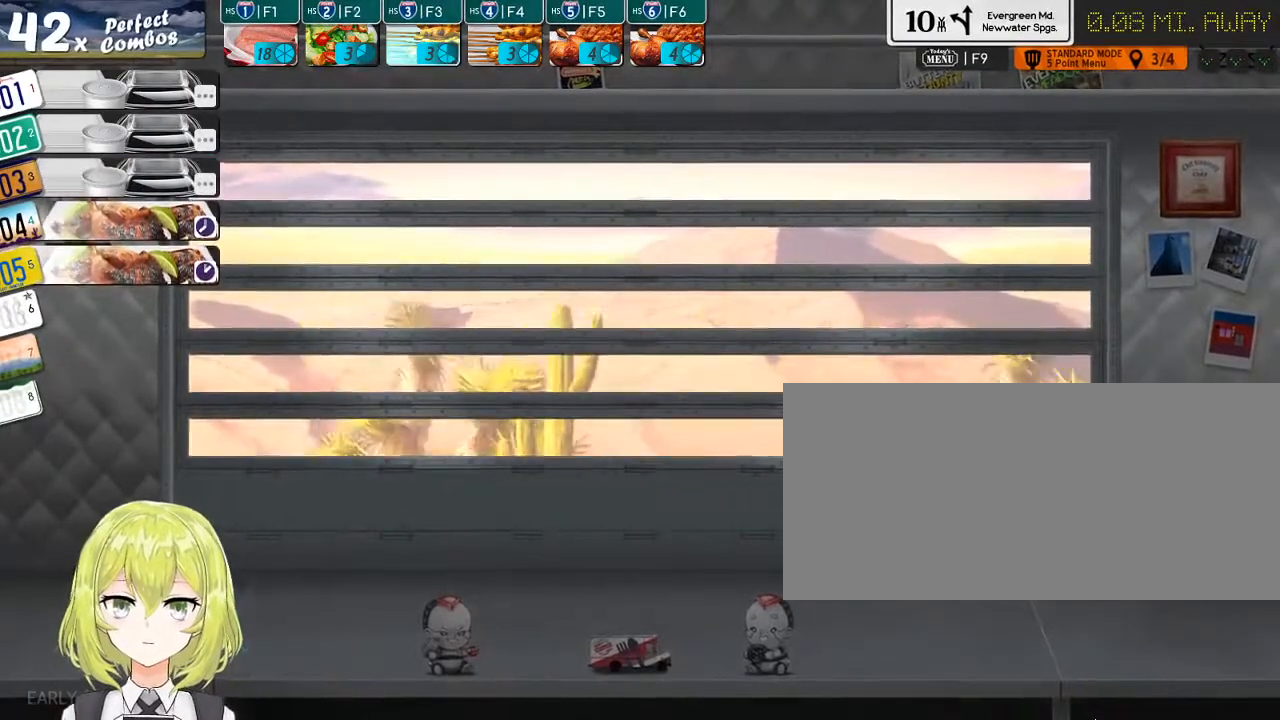
{"keys": [], "events": []}
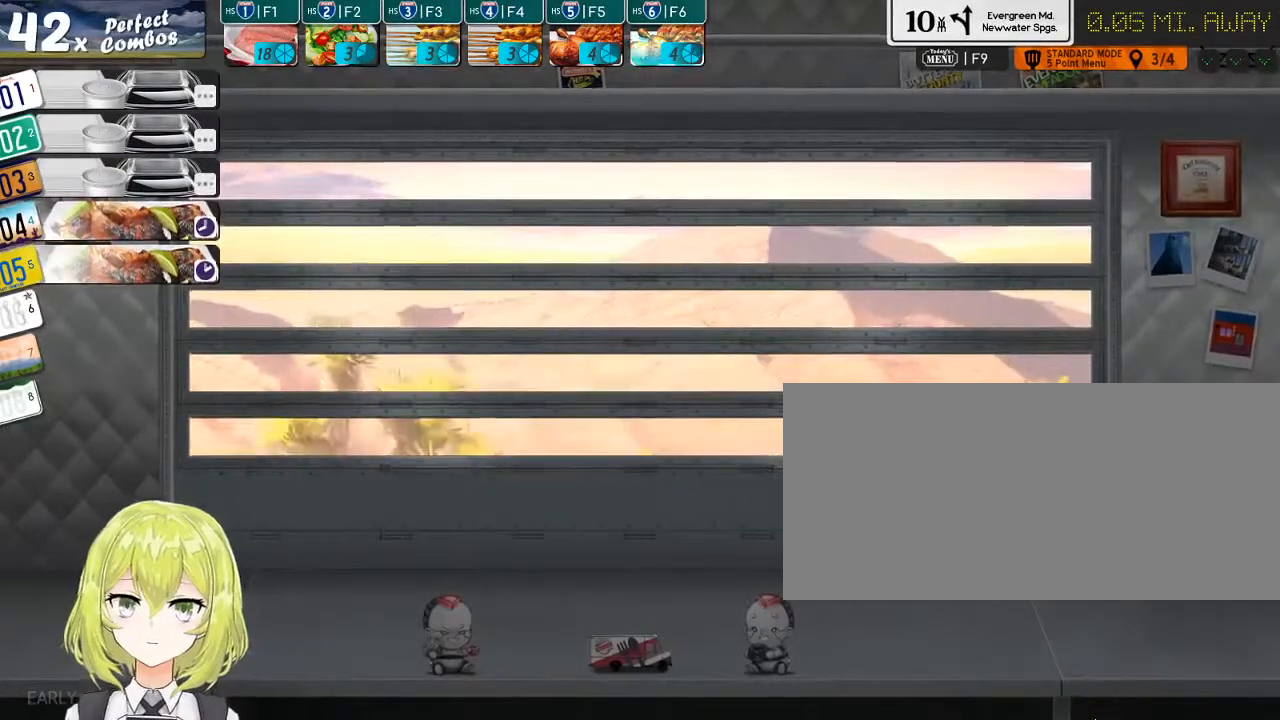
{"keys": [], "events": []}